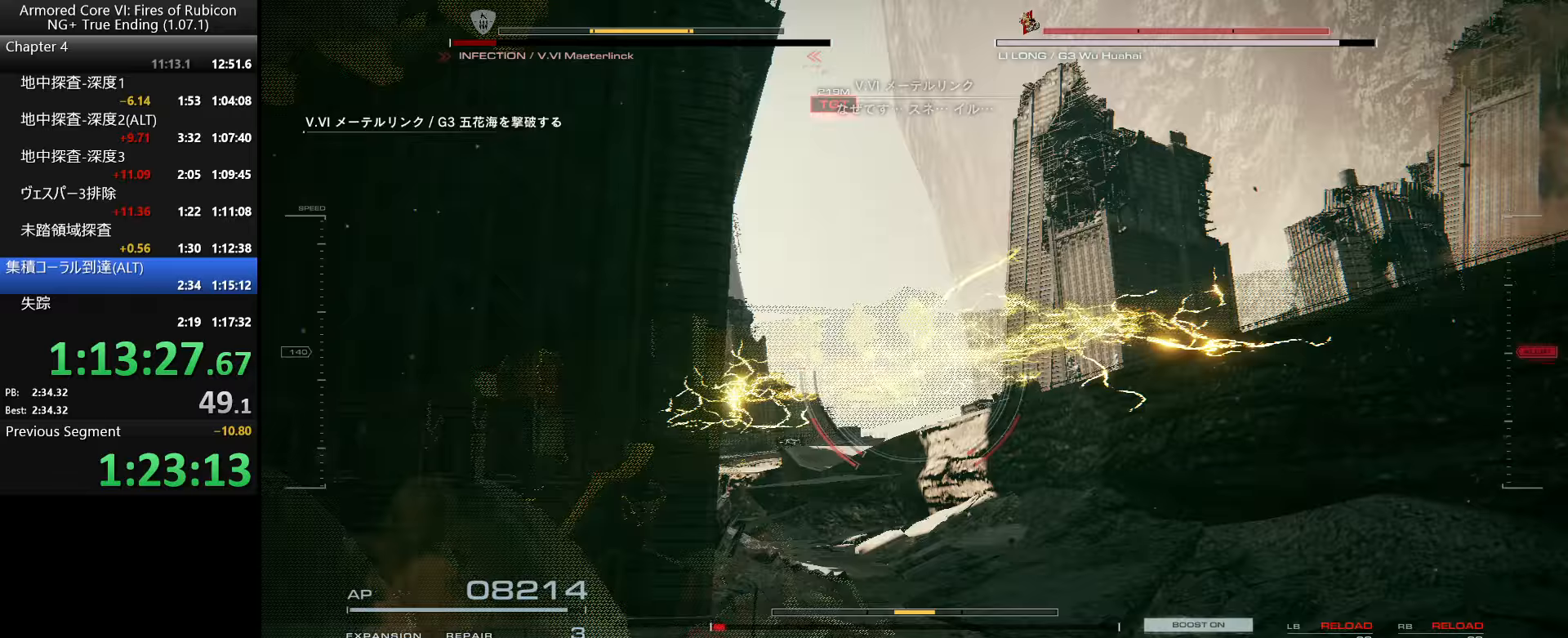
Gameplay with keyboard and mouse; each line is a JSON object with the keys and mouse buttons held at the frame after it. "events" lists presses ("down") and releases ("up") of ".", "/", "1", "2", "3", "4", "5", "6", "a", "alt_l", "alt_r", "b", "backslash", "c", "caps_lock", "comma", "ctrl_l", "ctrl_r", "d", "down", "e", "escape", "f", "f1", "f2", "f3", "f4", "f5", "f6", "g", "h", "i", "j", "k", "l", "lbracket", "left", "m", "n", "o", "p", "q", "quote", "r", "rbracket", "return", "right", "s", "semicolon", "shift_l", "shift_r", "space", "super_l", "super_r", "t", "tab", "tilde", "u", "up", "v", "w", "x", "y", "z", "mouse_left", "mouse_wheel", "mouse_right", "mouse_mb4" and "mouse_mb5" between this image and that frame as [ms after this image, input, new state], when the widget could be followed in between. "mouse_left", "mouse_wheel", "mouse_right", "mouse_mb4", "mouse_mb5" = the "left", "wheel", "right", "mb4", "mb5" buttons of the "mouse" list. No other keys are recorded. "wheel" means that the mouse wheel is clicked or scrolled. Not read: mouse_move.
{"keys": ["w"], "mouse": [], "events": [[150, "ctrl_l", "up"]]}
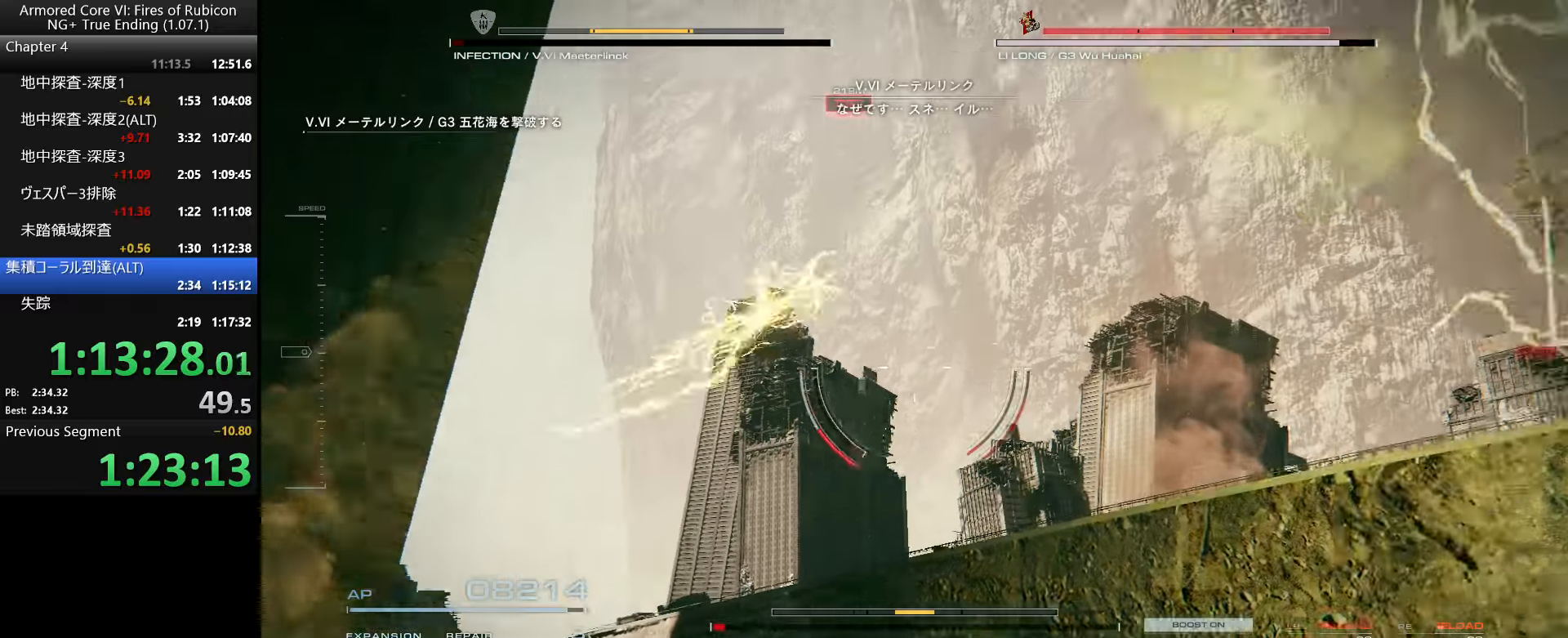
{"keys": ["w"], "mouse": [], "events": []}
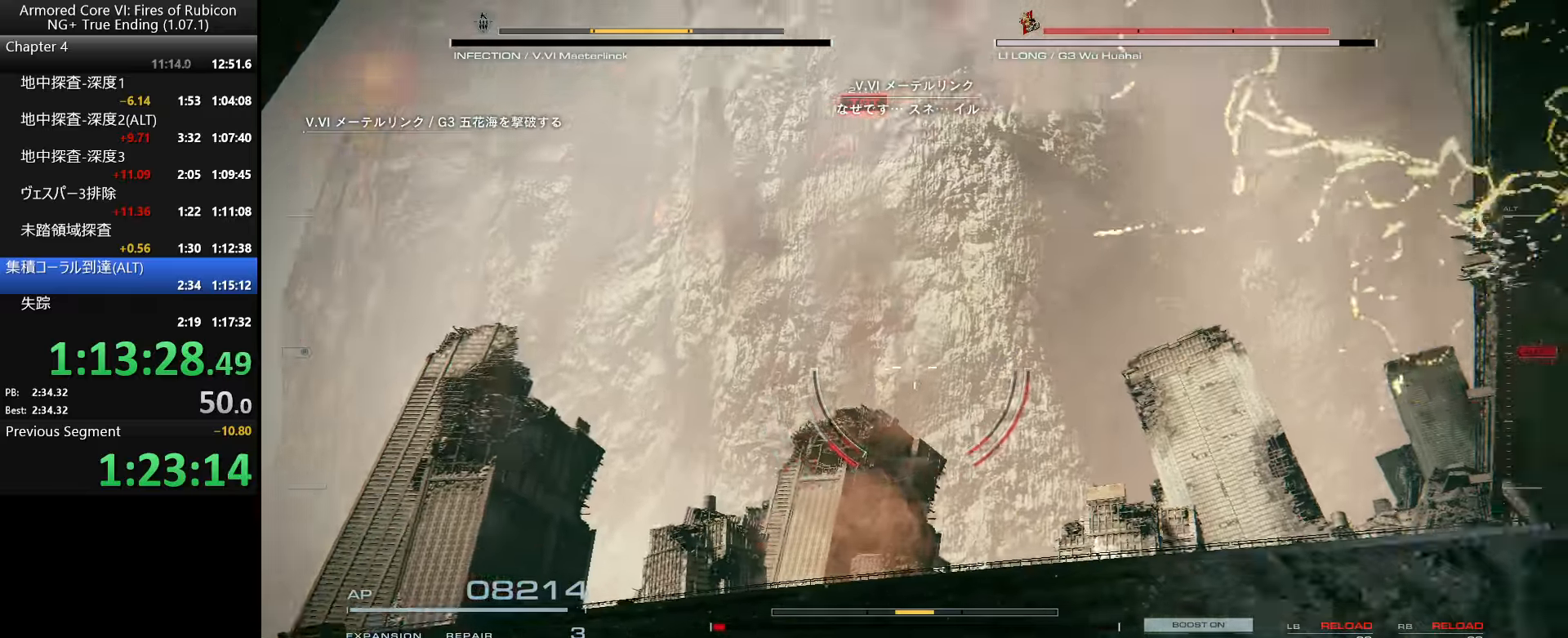
{"keys": ["space", "w"], "mouse": [], "events": [[483, "space", "down"]]}
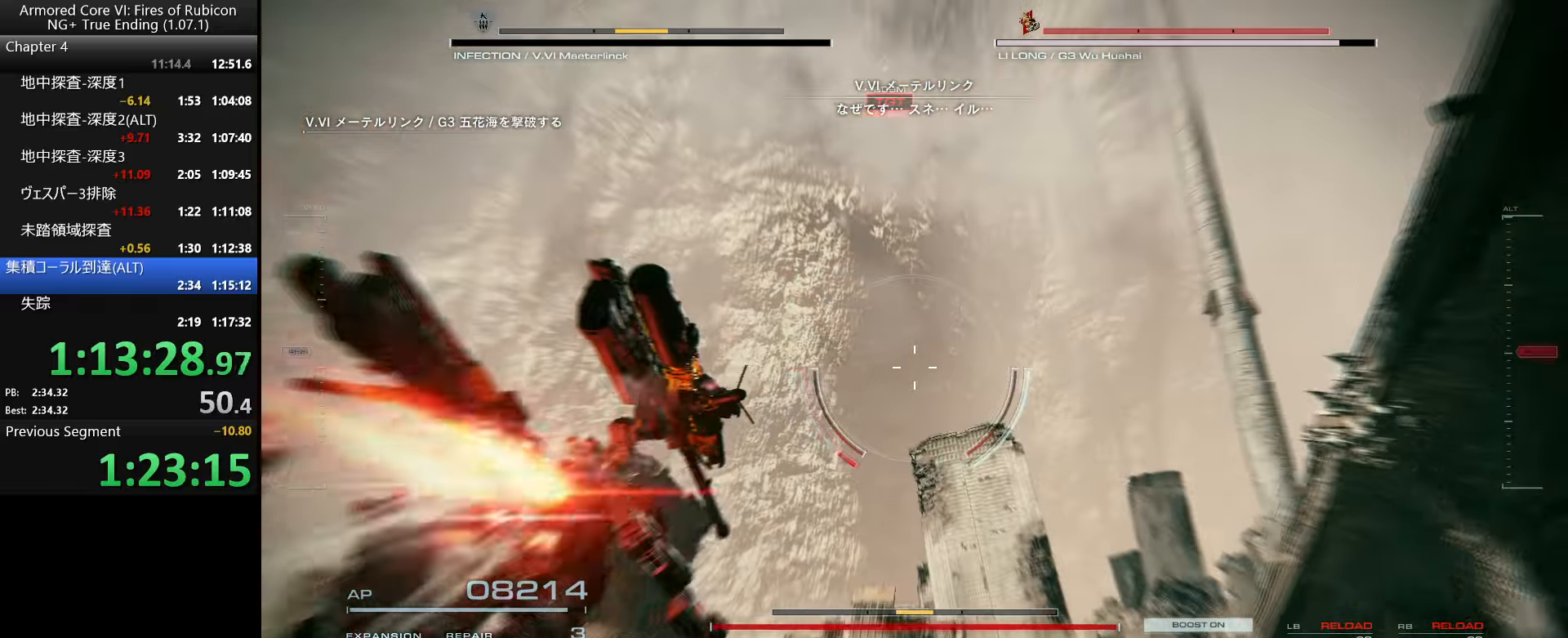
{"keys": ["s"], "mouse": [], "events": [[50, "space", "up"], [133, "a", "down"], [200, "w", "up"], [300, "s", "down"], [367, "a", "up"]]}
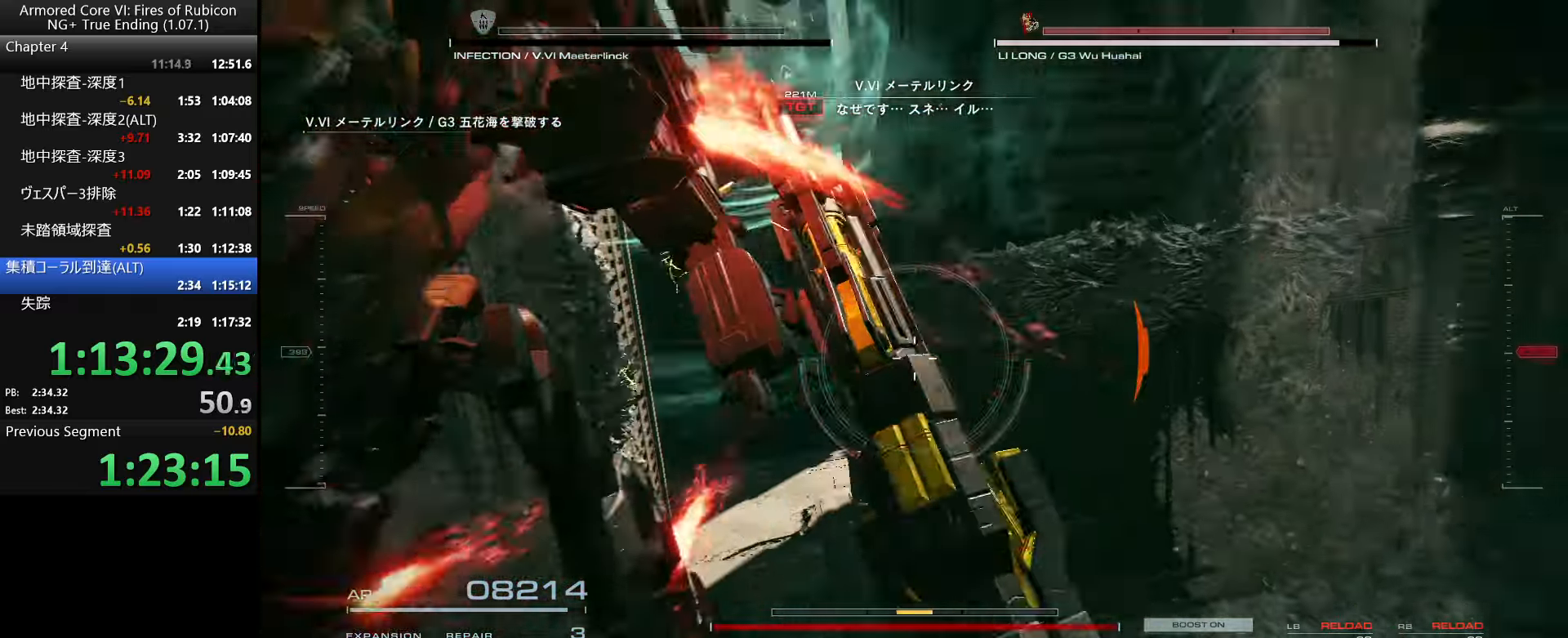
{"keys": ["d", "s"], "mouse": [], "events": [[367, "d", "down"]]}
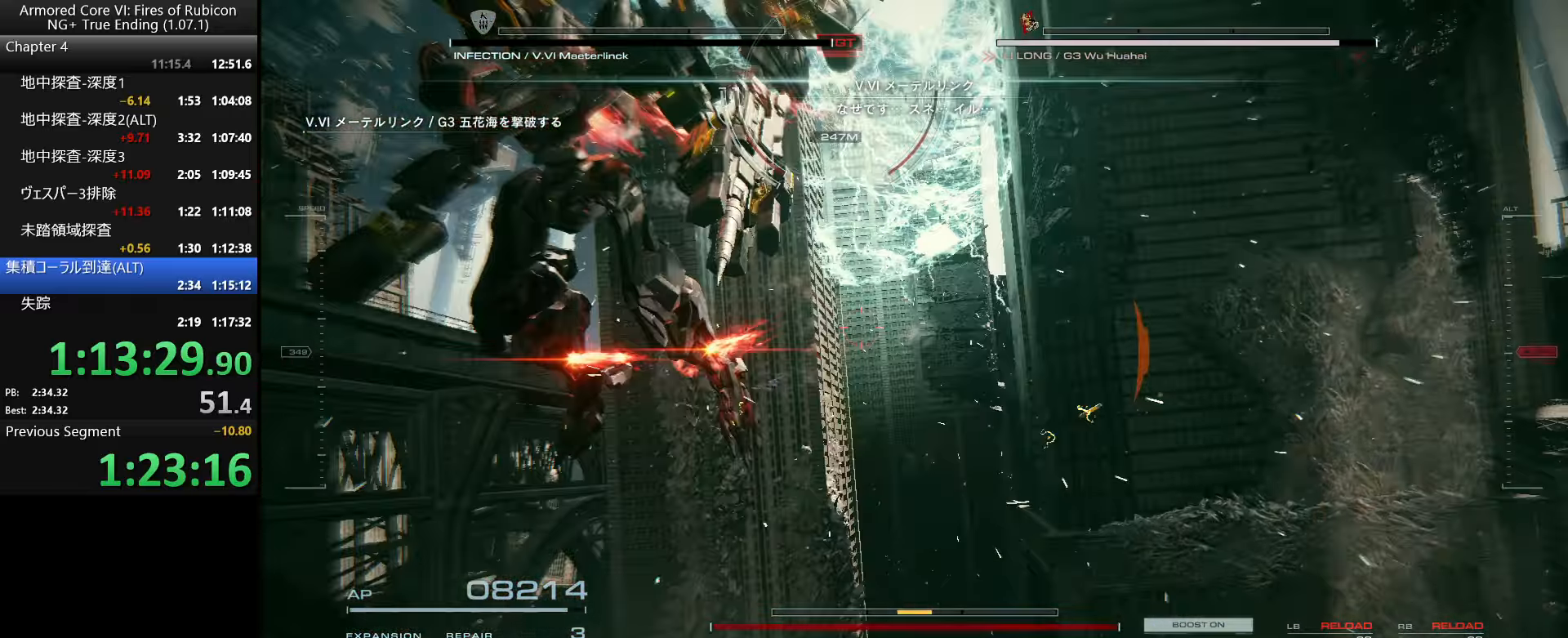
{"keys": ["d", "w"], "mouse": ["wheel"], "events": [[283, "s", "up"], [350, "mouse_wheel", "down"], [400, "w", "down"]]}
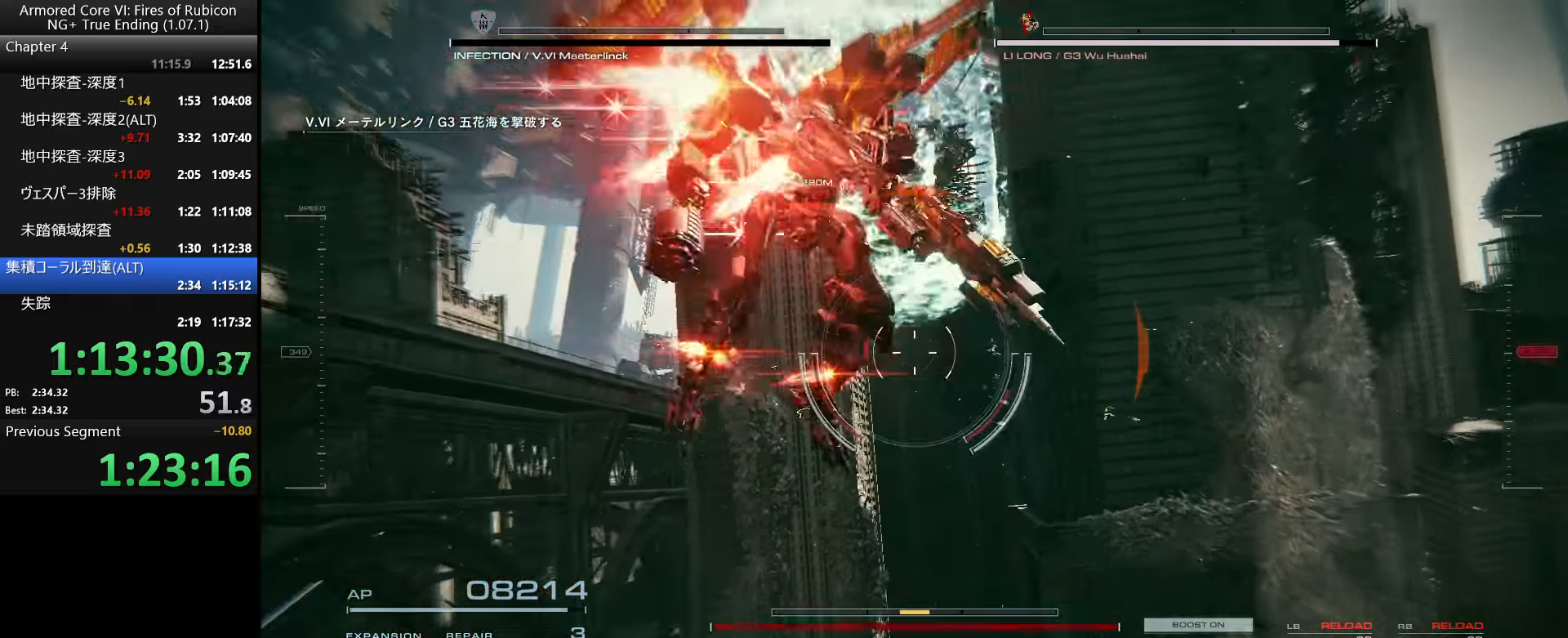
{"keys": ["w"], "mouse": [], "events": [[33, "mouse_wheel", "up"], [300, "d", "up"]]}
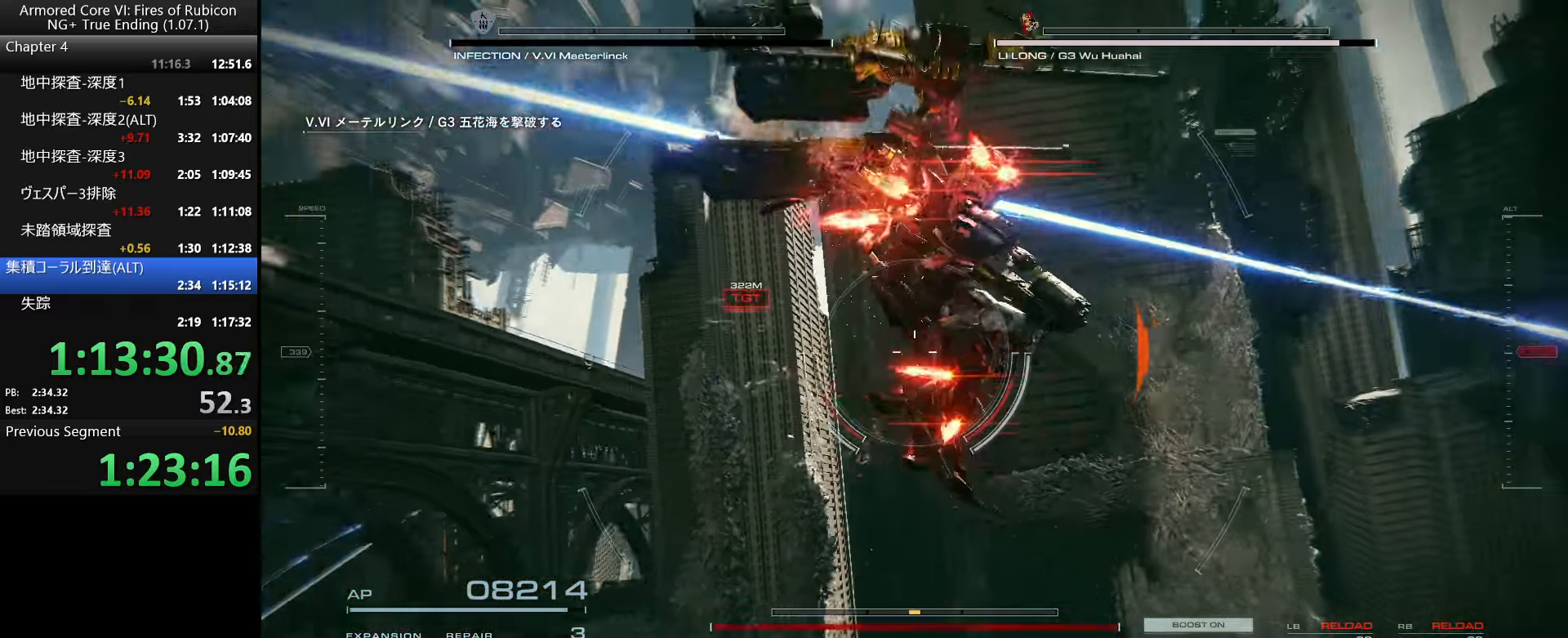
{"keys": ["w"], "mouse": [], "events": [[17, "mouse_wheel", "down"], [150, "mouse_wheel", "up"]]}